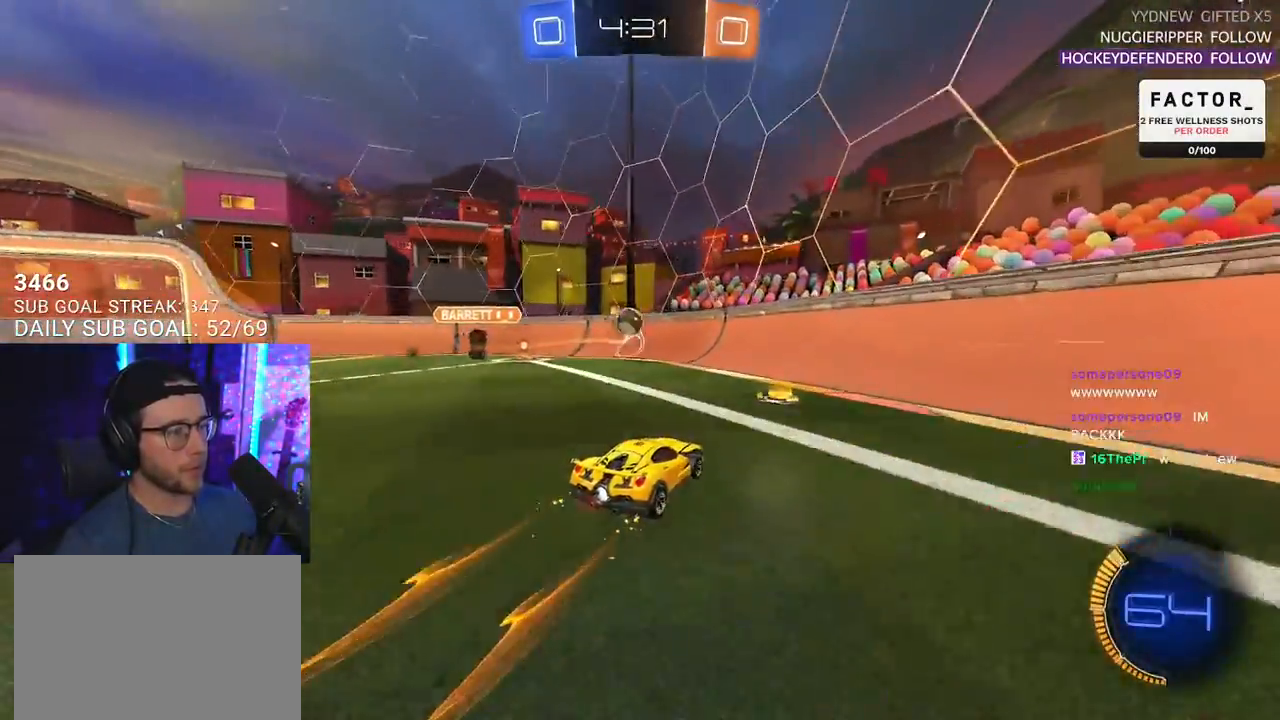
Gameplay with a controller (PlayStation layout); each line is a JSON object with the inputs held at the frame after it. "events" lists button and stick changes between this image and that frame as [ms after this image, input, new state], when the widget could be followed in between. Not read: R1 START.
{"buttons": ["R2"], "left_stick": "center", "right_stick": "center", "events": [[150, "left_stick", "center"]]}
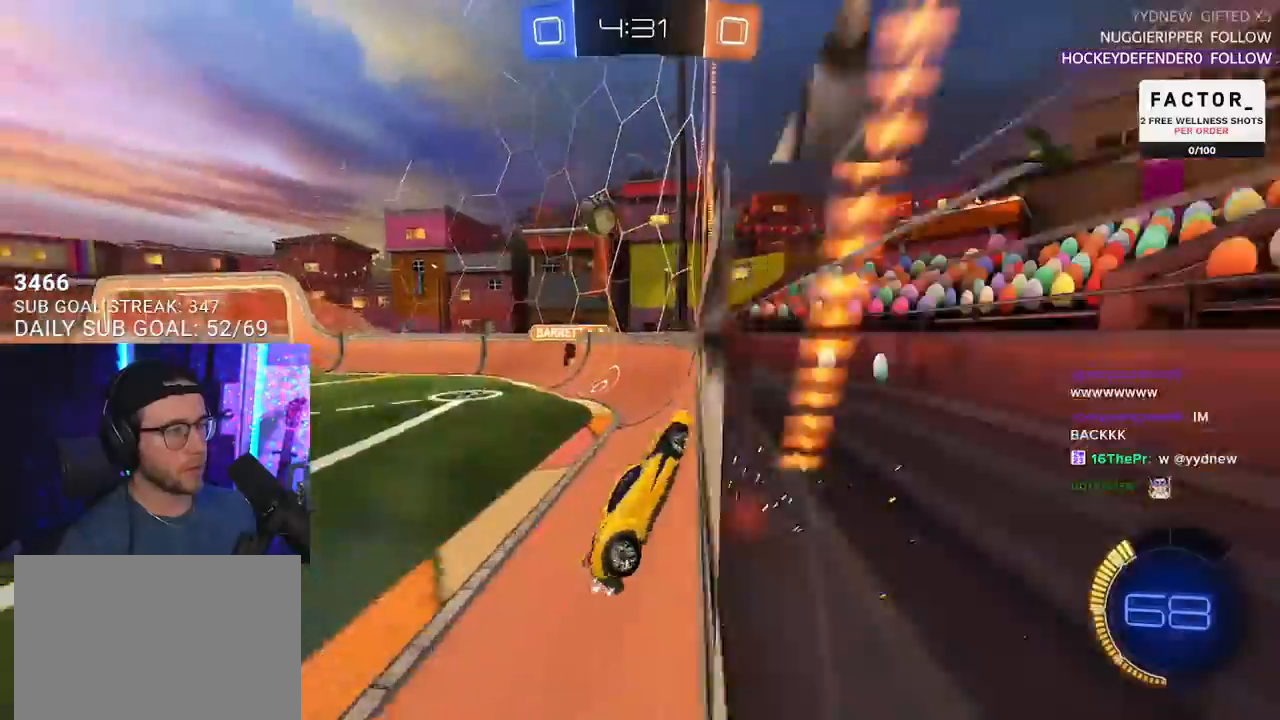
{"buttons": ["CROSS", "R2", "L3"], "left_stick": "down", "right_stick": "center", "events": [[133, "left_stick", "down-left"], [183, "CROSS", "down"], [183, "L3", "down"], [333, "left_stick", "right"], [467, "left_stick", "down"]]}
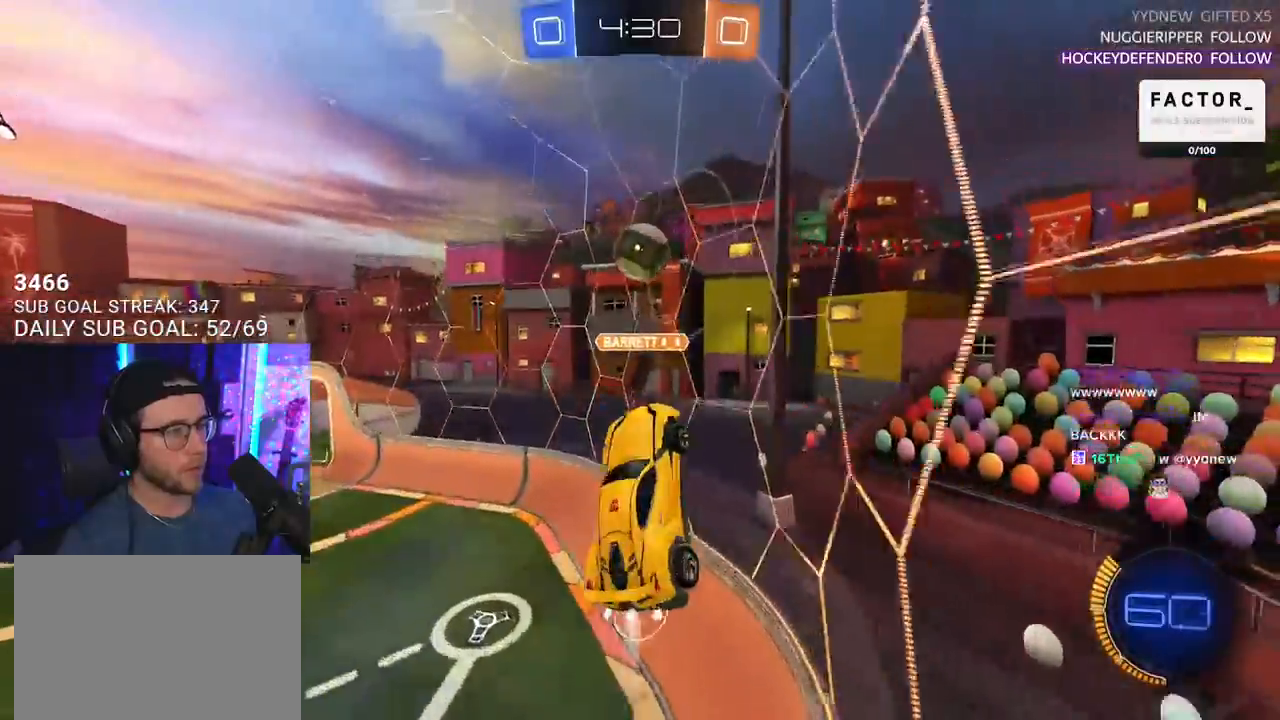
{"buttons": ["CROSS", "SQUARE", "R2", "L3"], "left_stick": "up-right", "right_stick": "center", "events": [[83, "left_stick", "left"], [100, "L3", "up"], [167, "CROSS", "up"], [250, "left_stick", "up"], [317, "left_stick", "up-right"], [367, "L2", "down"], [400, "CROSS", "down"], [433, "SQUARE", "down"], [483, "L3", "down"], [500, "L2", "up"]]}
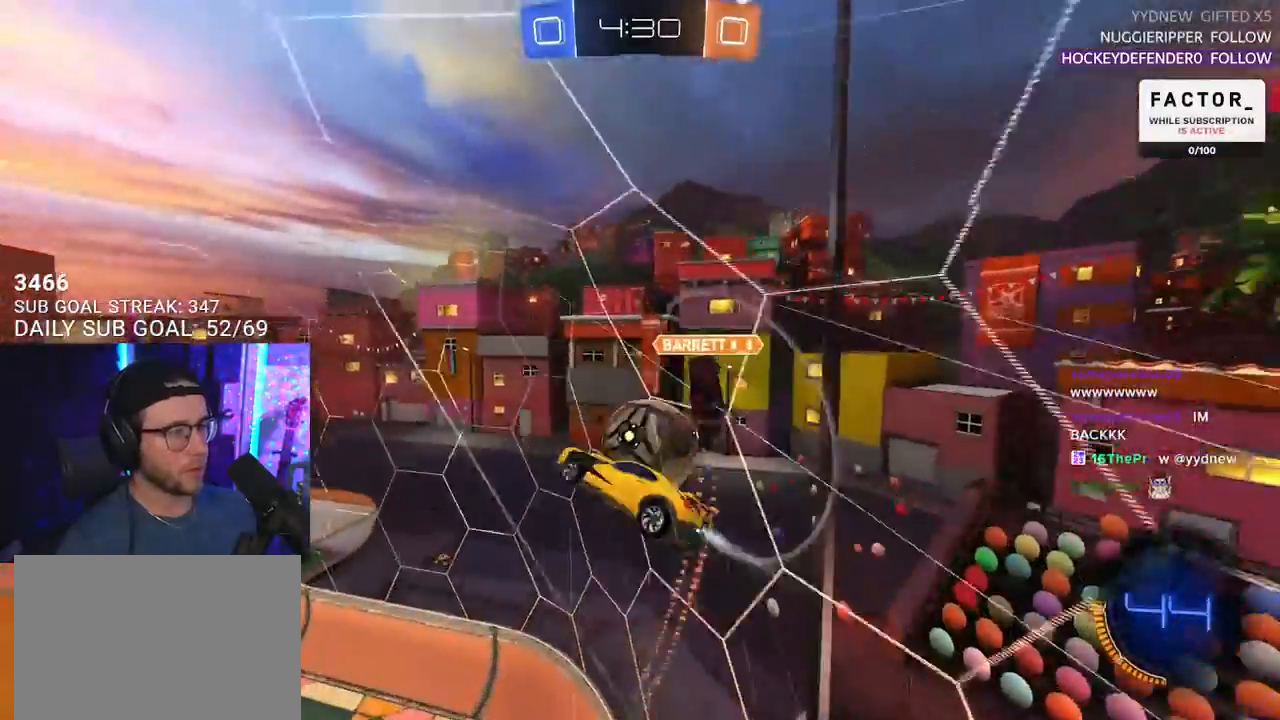
{"buttons": ["R2"], "left_stick": "down-left", "right_stick": "center", "events": [[17, "left_stick", "down-right"], [67, "CROSS", "up"], [67, "left_stick", "down"], [167, "SQUARE", "up"], [400, "L3", "up"], [433, "left_stick", "down-left"]]}
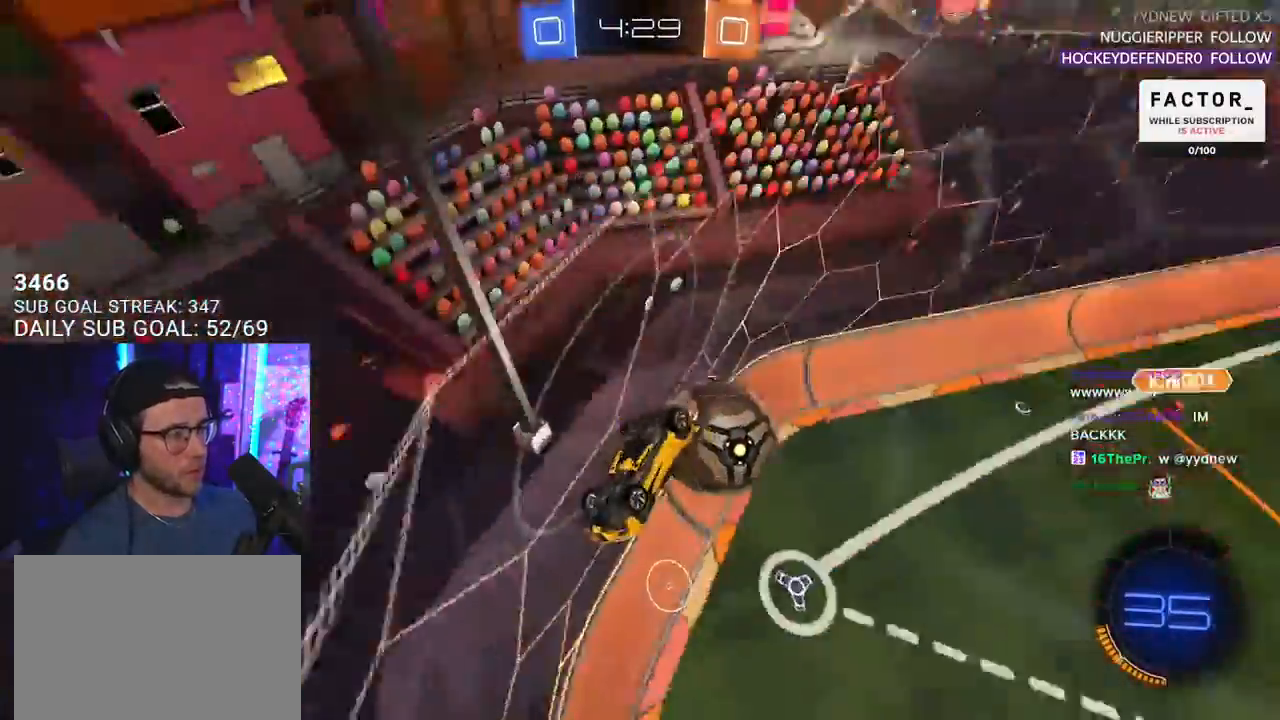
{"buttons": ["R2"], "left_stick": "down-left", "right_stick": "center", "events": [[117, "SQUARE", "down"], [183, "SQUARE", "up"]]}
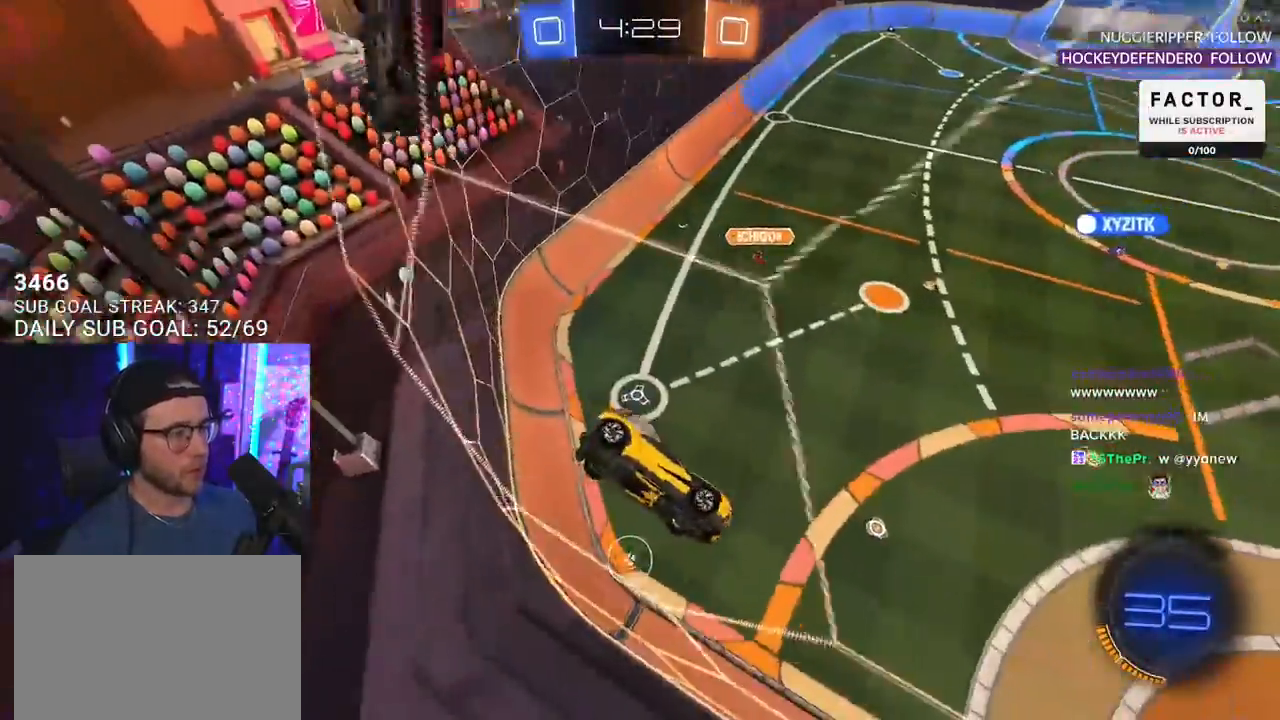
{"buttons": ["R2"], "left_stick": "down-left", "right_stick": "center", "events": []}
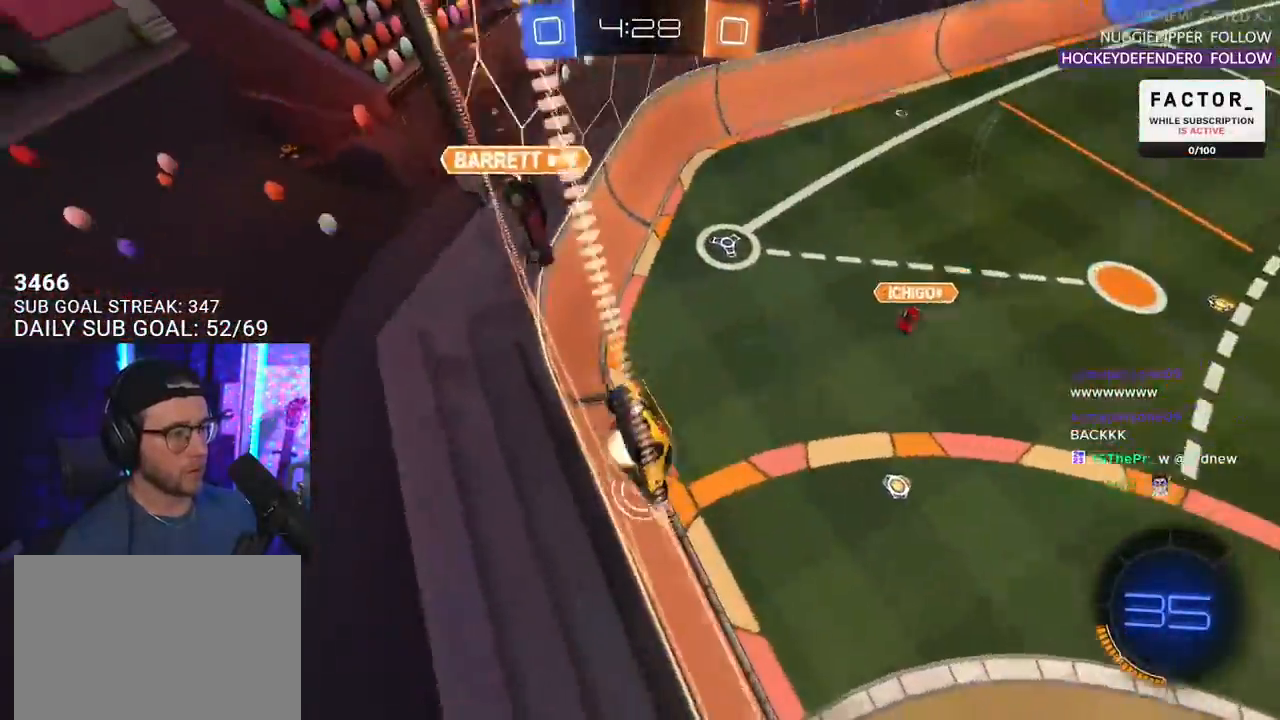
{"buttons": ["R2"], "left_stick": "down", "right_stick": "center", "events": [[50, "CROSS", "down"], [117, "left_stick", "down"], [217, "CROSS", "up"]]}
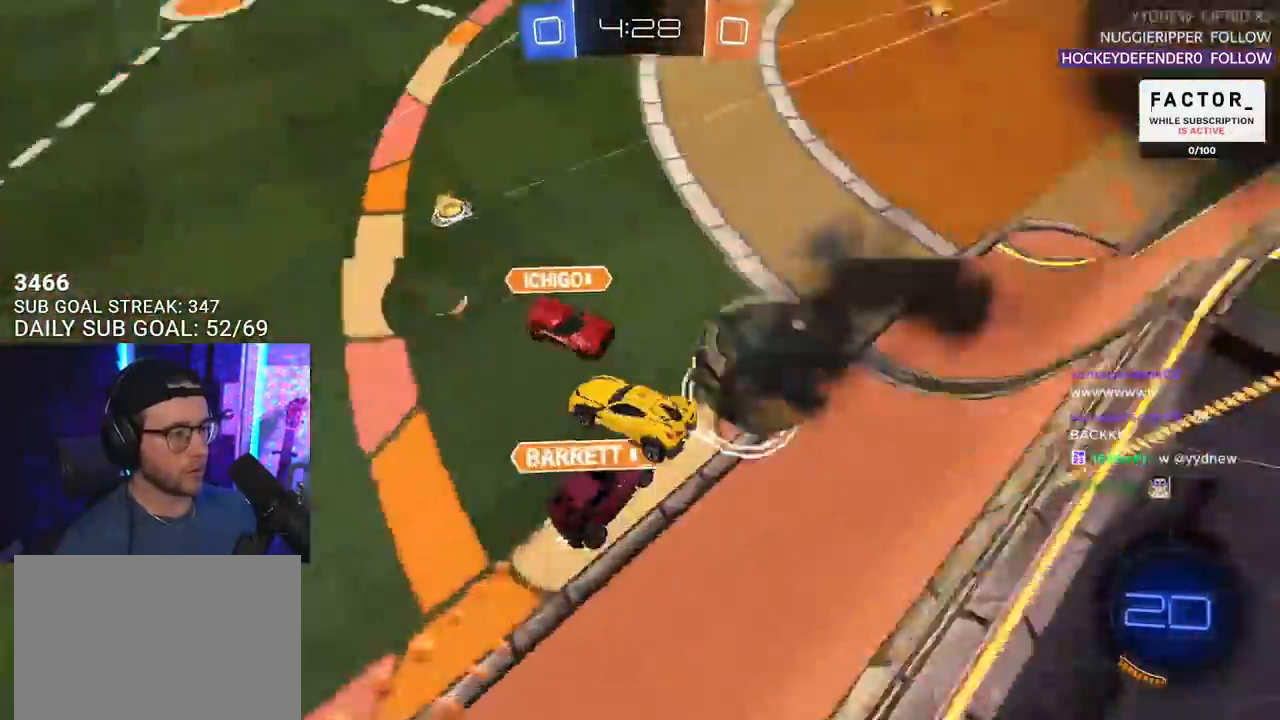
{"buttons": ["R2"], "left_stick": "up-right", "right_stick": "center", "events": [[33, "left_stick", "up"], [217, "left_stick", "up-right"]]}
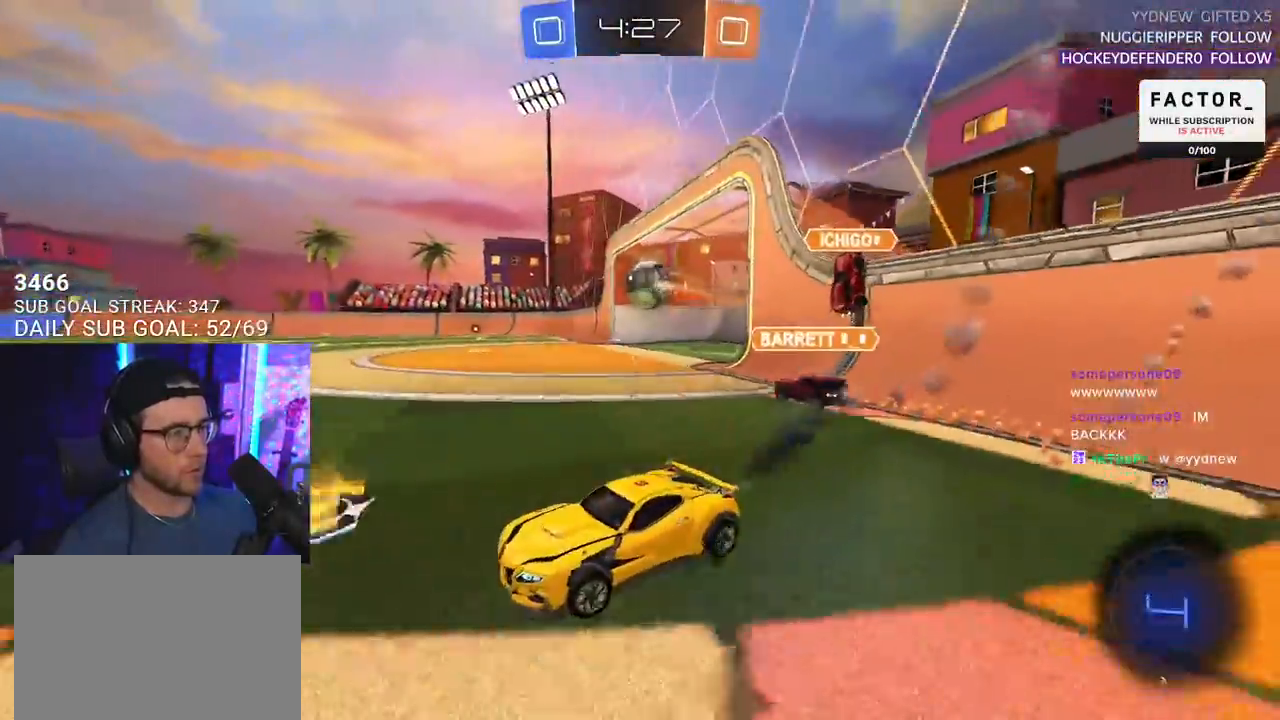
{"buttons": ["R2"], "left_stick": "up-right", "right_stick": "center", "events": []}
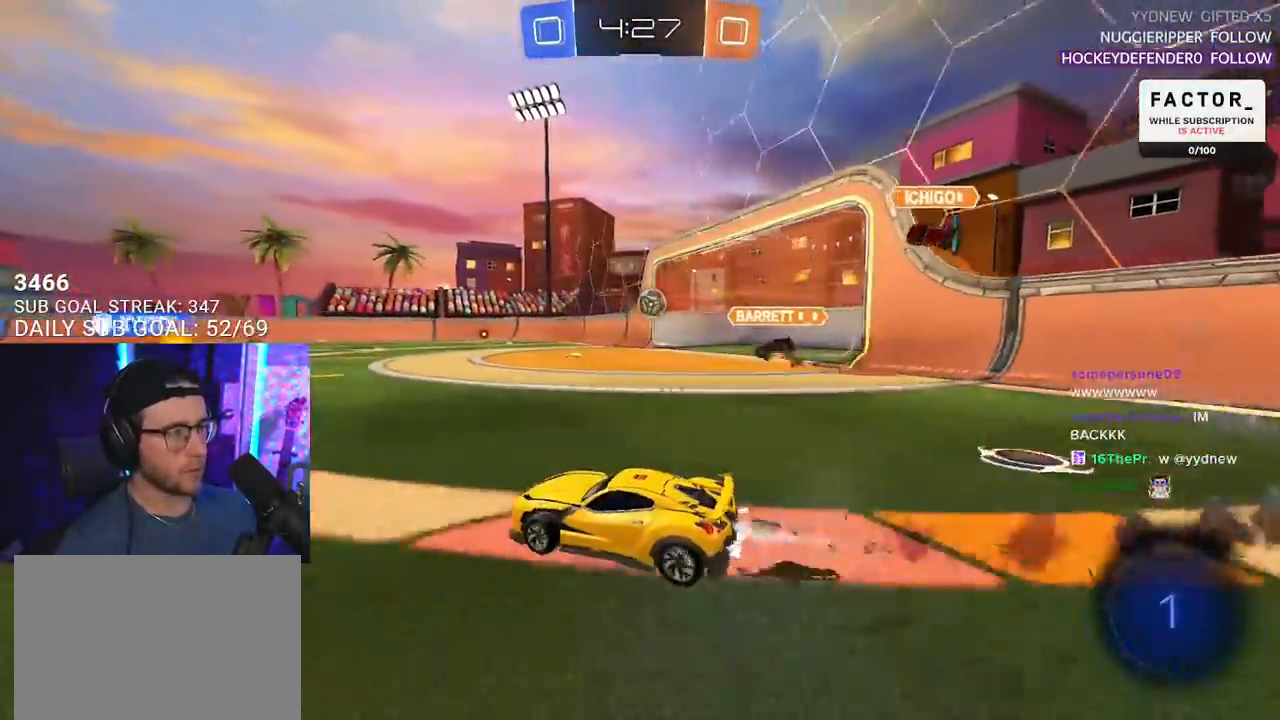
{"buttons": ["L2", "R2"], "left_stick": "down", "right_stick": "center", "events": [[200, "CROSS", "down"], [267, "CROSS", "up"], [267, "L2", "down"], [283, "left_stick", "up-left"], [317, "CROSS", "down"], [383, "L2", "up"], [383, "left_stick", "down"], [467, "CROSS", "up"], [500, "L2", "down"]]}
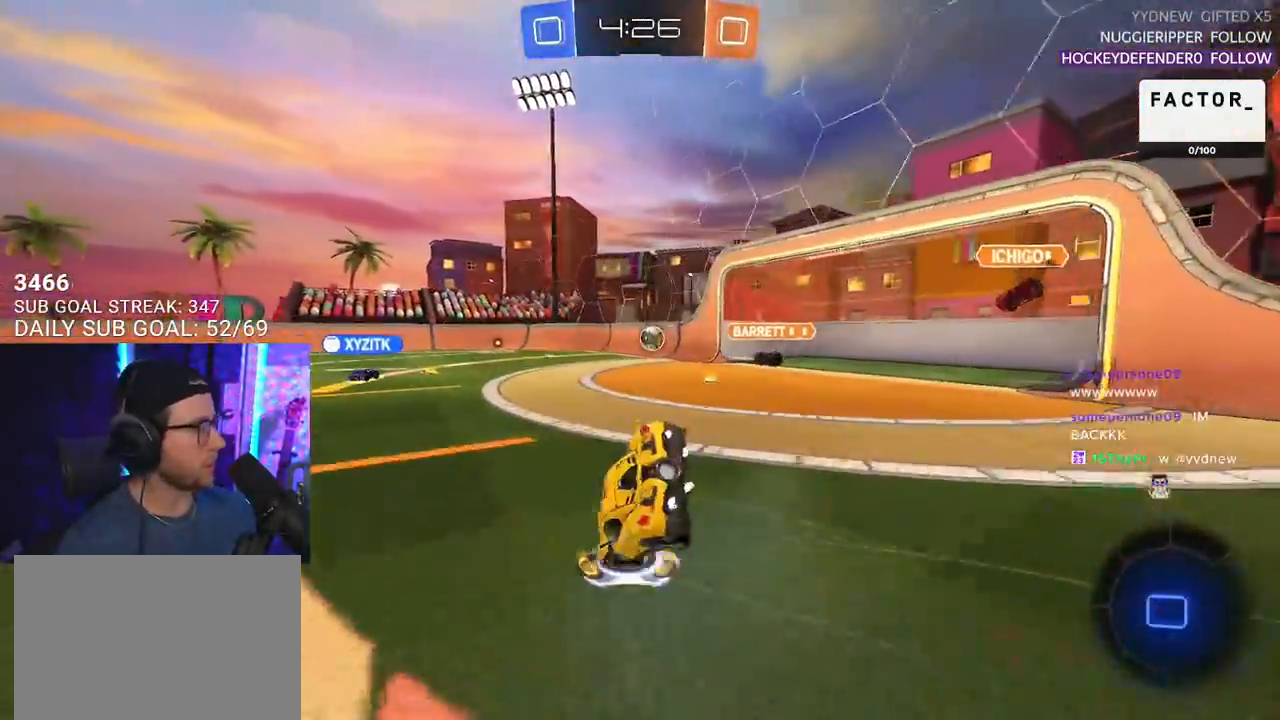
{"buttons": ["L2", "R2"], "left_stick": "down-left", "right_stick": "center", "events": [[50, "left_stick", "down-left"]]}
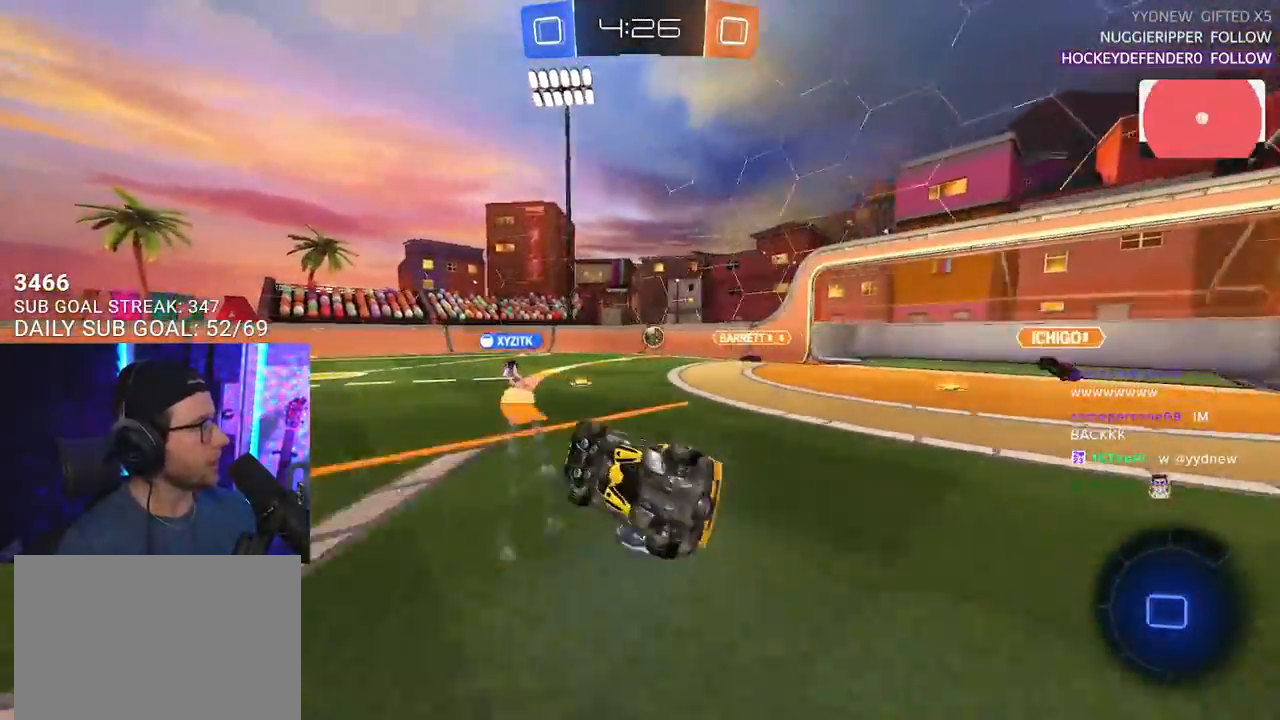
{"buttons": ["R2"], "left_stick": "down-left", "right_stick": "center", "events": [[217, "L2", "up"], [233, "TRIANGLE", "down"], [233, "left_stick", "center"], [350, "TRIANGLE", "up"], [383, "left_stick", "down-left"]]}
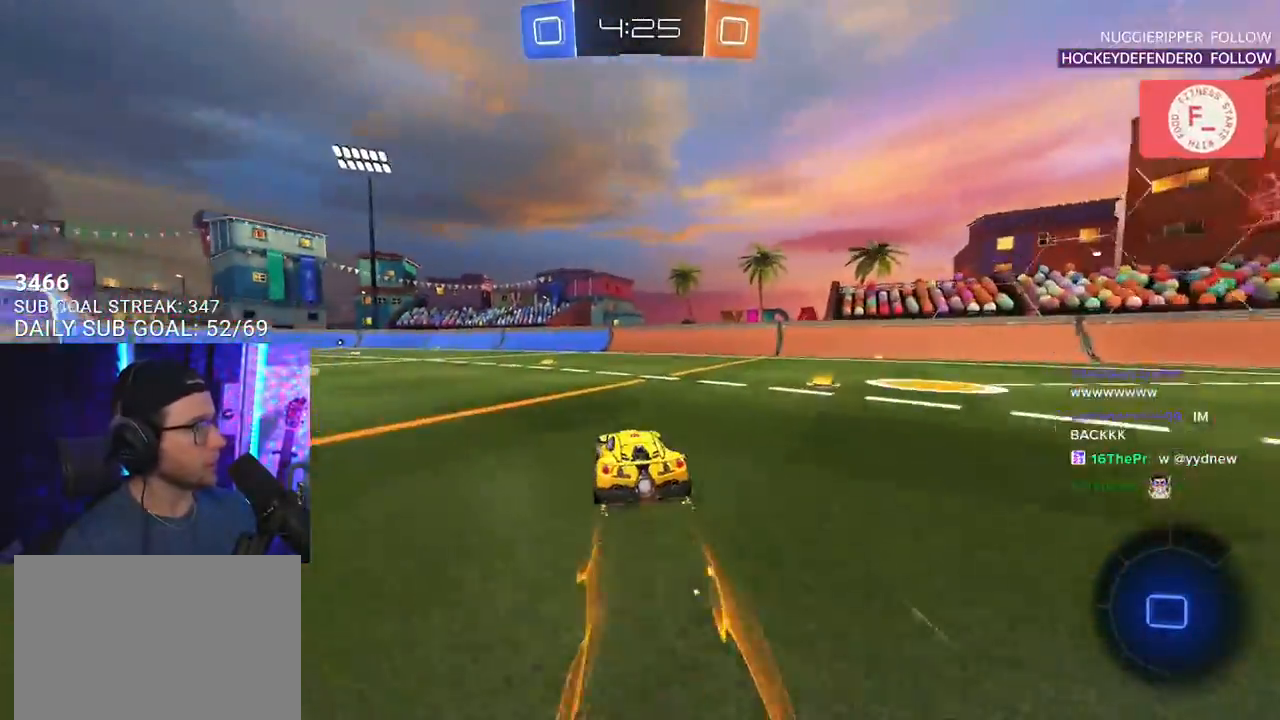
{"buttons": ["TRIANGLE", "R2"], "left_stick": "center", "right_stick": "center", "events": [[17, "left_stick", "center"], [333, "left_stick", "left"], [400, "TRIANGLE", "down"], [417, "left_stick", "center"]]}
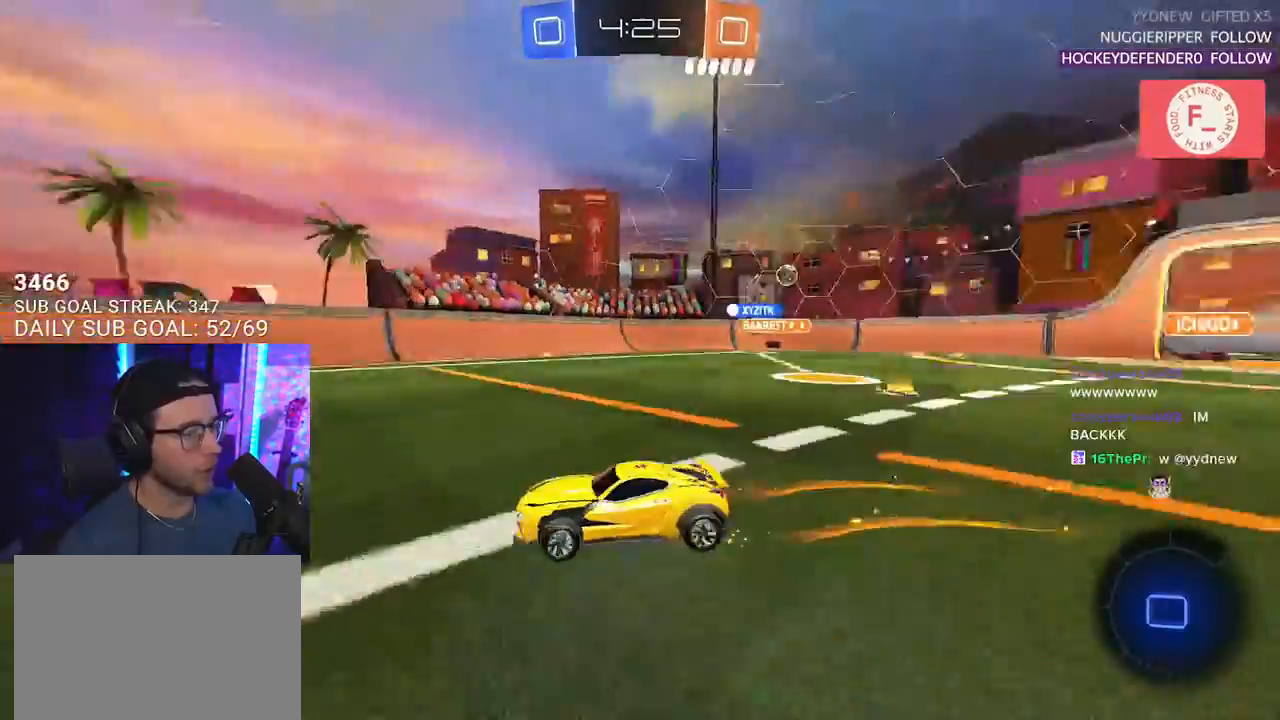
{"buttons": ["R2"], "left_stick": "center", "right_stick": "center", "events": [[17, "TRIANGLE", "up"], [100, "left_stick", "right"], [317, "left_stick", "center"]]}
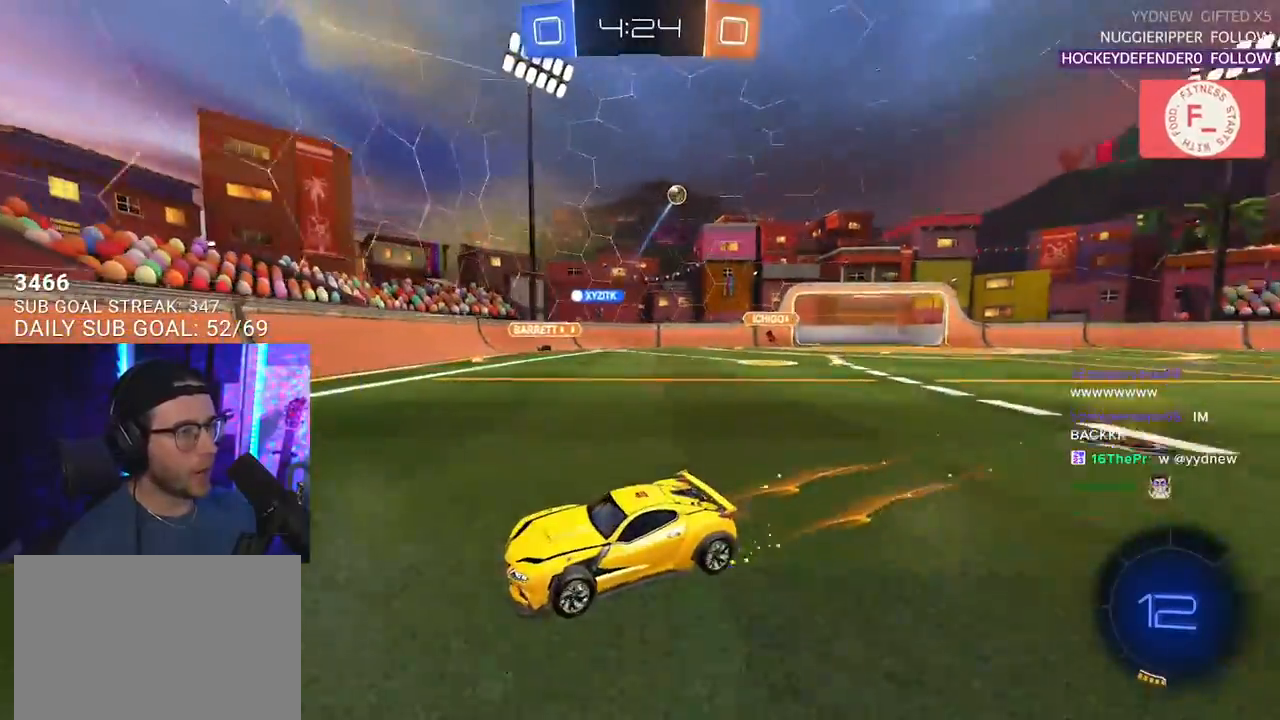
{"buttons": ["R2"], "left_stick": "left", "right_stick": "center", "events": [[200, "left_stick", "left"], [283, "SQUARE", "down"], [417, "SQUARE", "up"]]}
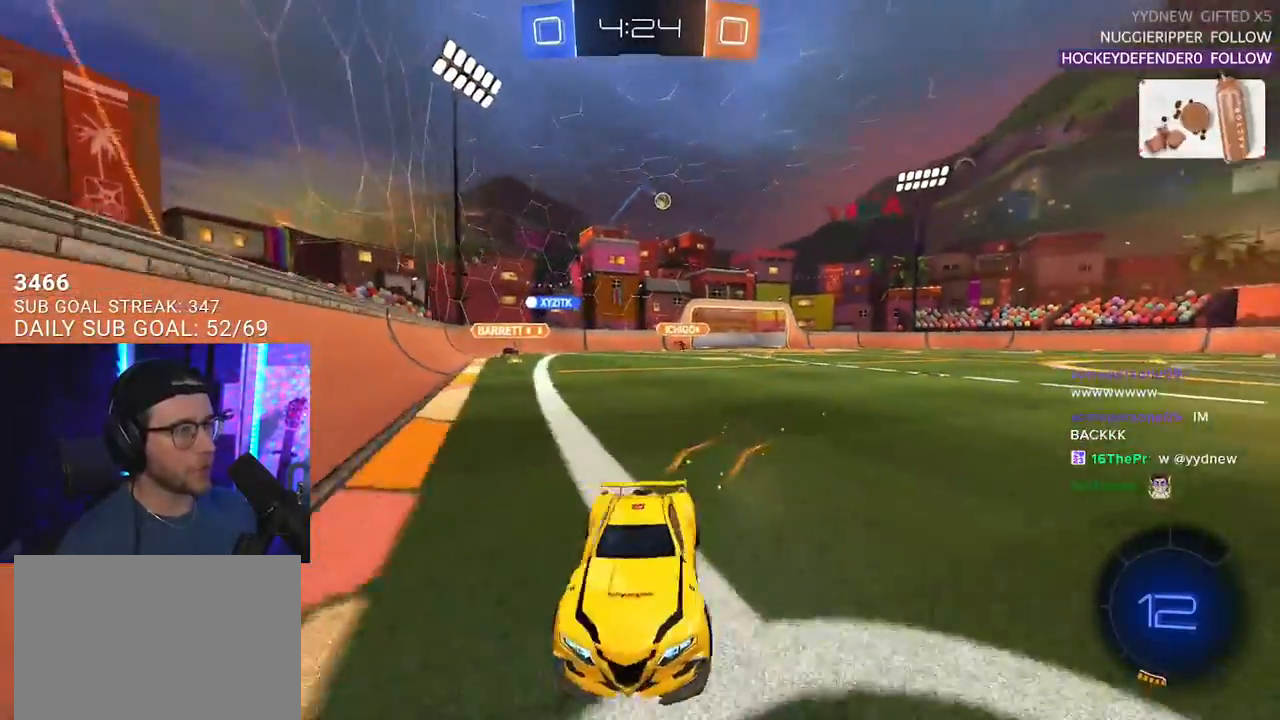
{"buttons": ["R2"], "left_stick": "left", "right_stick": "center", "events": []}
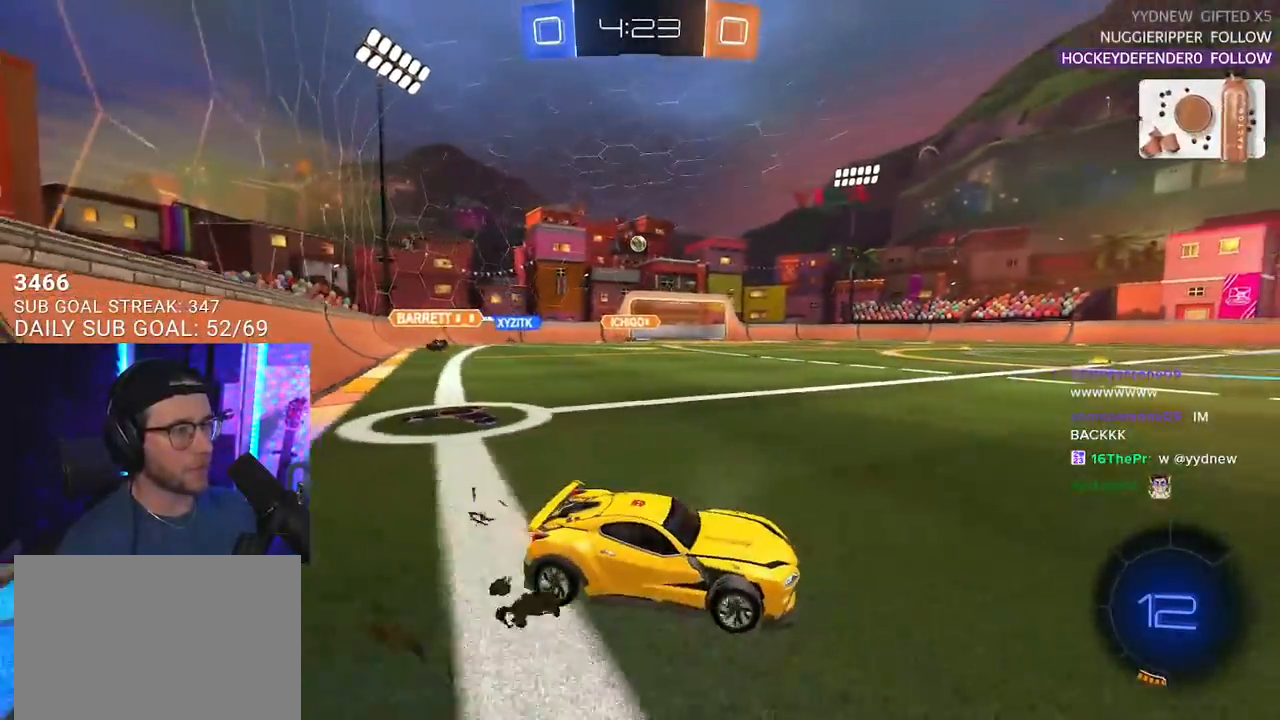
{"buttons": ["R2"], "left_stick": "right", "right_stick": "center", "events": [[83, "left_stick", "center"], [133, "left_stick", "right"]]}
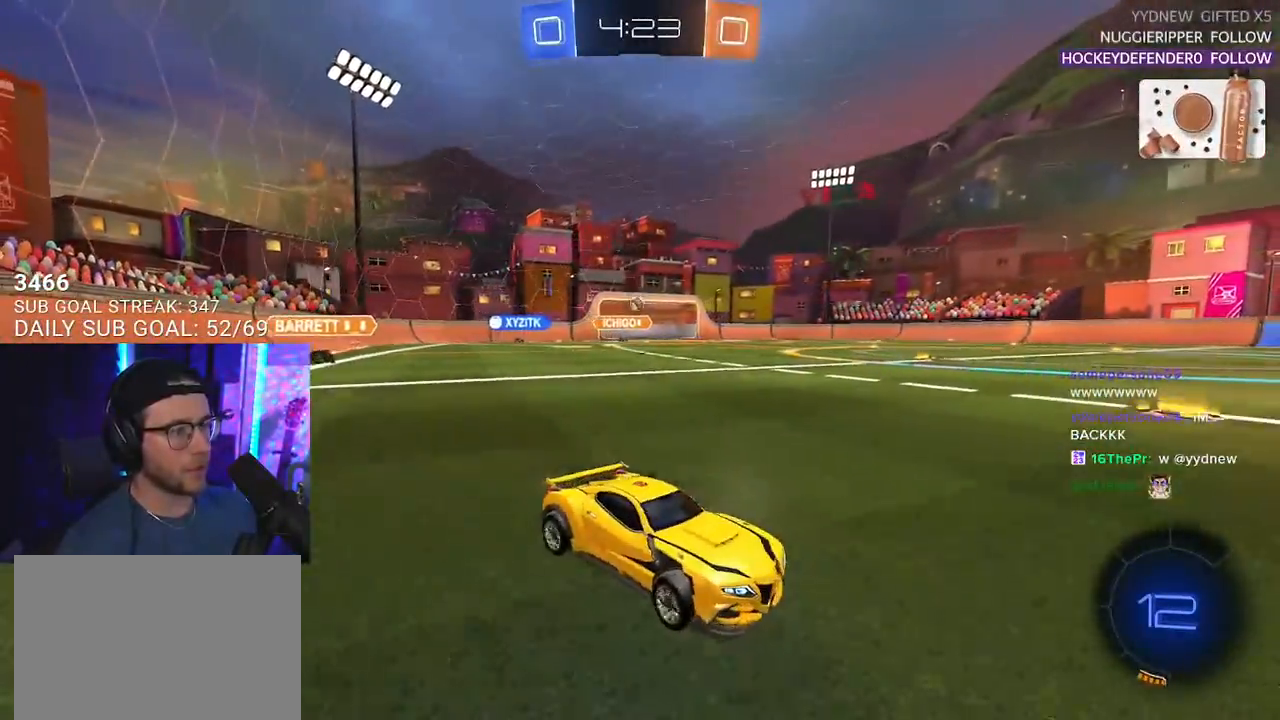
{"buttons": ["R2"], "left_stick": "center", "right_stick": "center", "events": [[283, "left_stick", "center"], [300, "TRIANGLE", "down"], [350, "left_stick", "down-left"], [433, "left_stick", "center"], [450, "TRIANGLE", "up"]]}
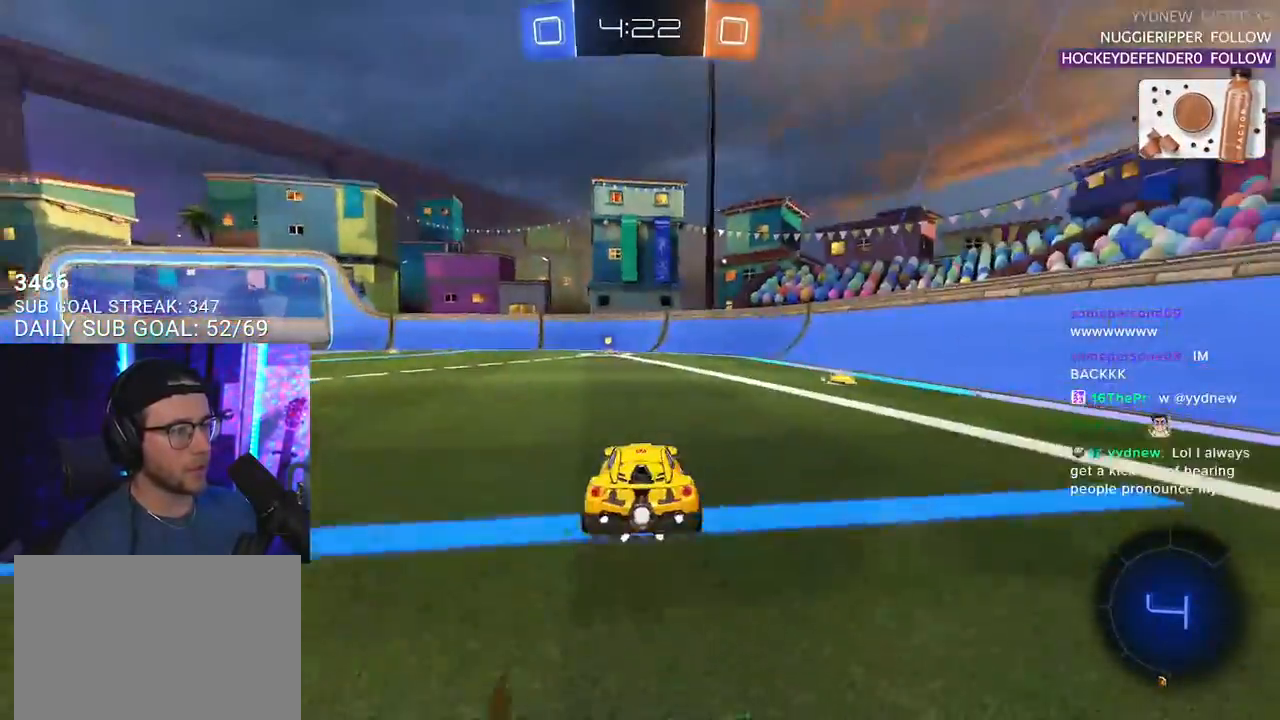
{"buttons": ["CROSS", "R2"], "left_stick": "up", "right_stick": "center", "events": [[217, "left_stick", "left"], [300, "CROSS", "down"], [317, "left_stick", "up"]]}
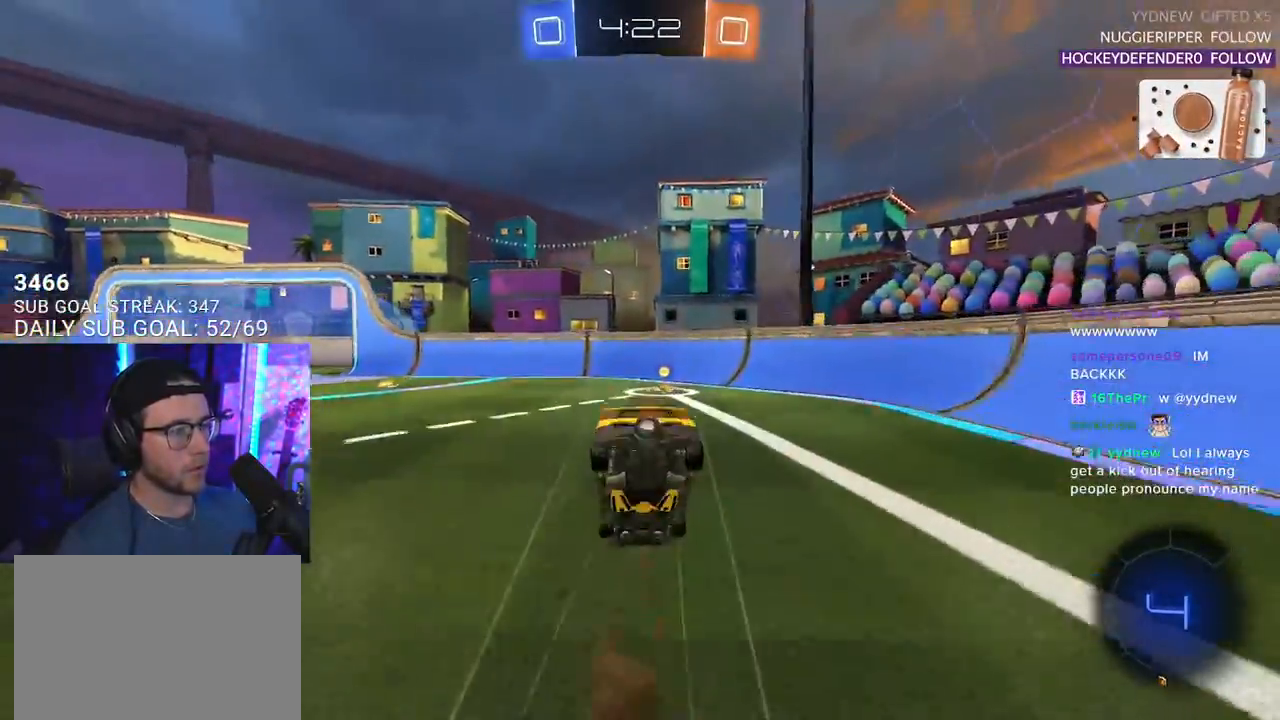
{"buttons": ["R2"], "left_stick": "center", "right_stick": "center", "events": [[17, "CROSS", "up"], [33, "left_stick", "center"], [283, "TRIANGLE", "down"], [383, "TRIANGLE", "up"]]}
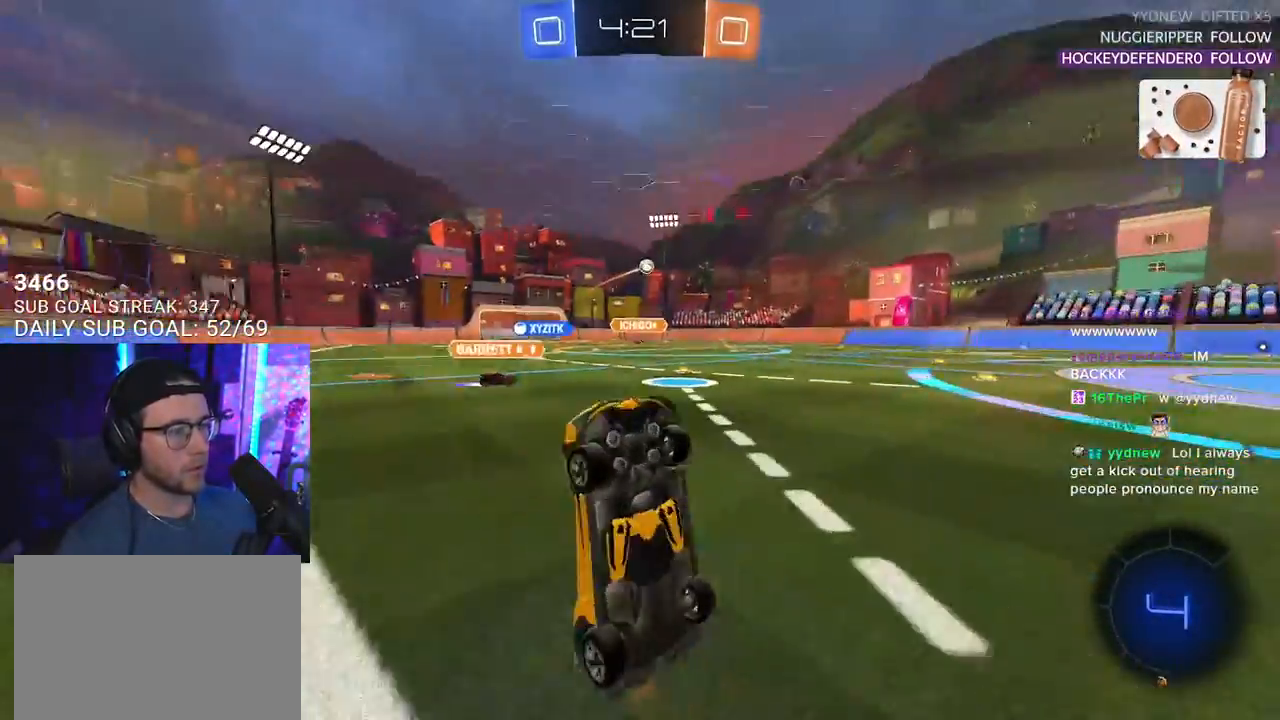
{"buttons": ["R2"], "left_stick": "down-left", "right_stick": "center", "events": [[233, "left_stick", "down-left"]]}
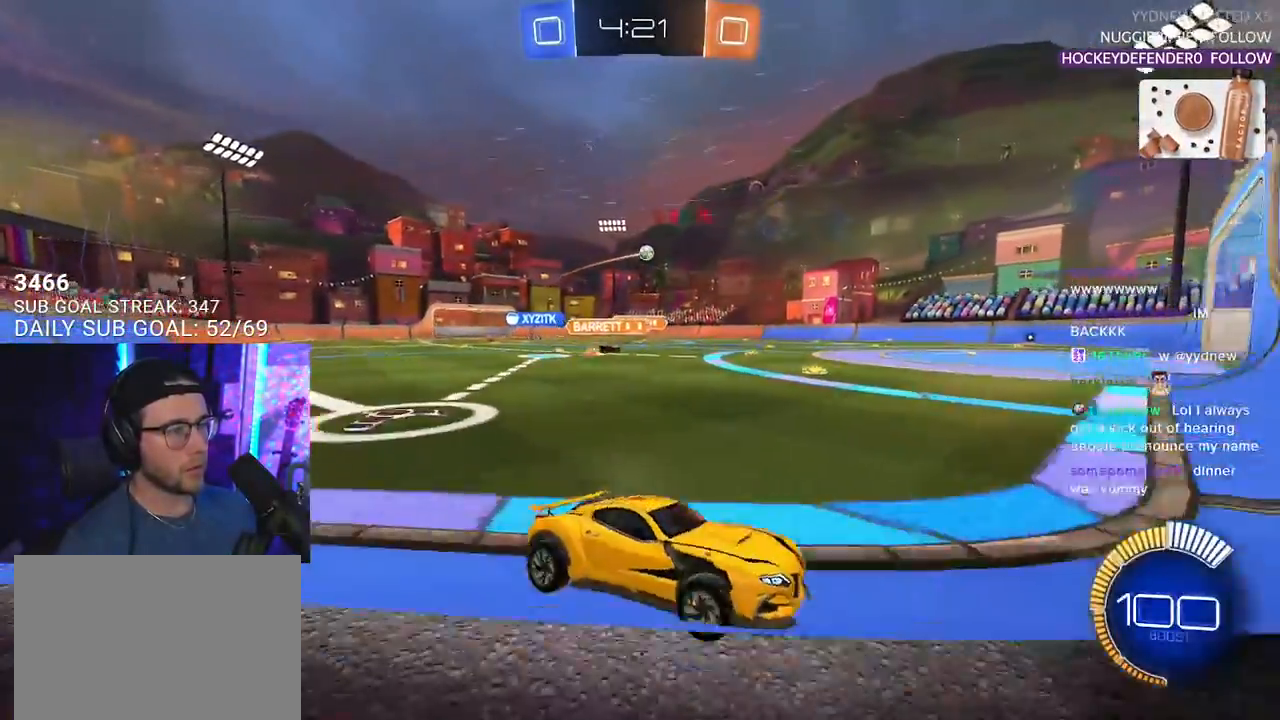
{"buttons": ["R2"], "left_stick": "left", "right_stick": "center", "events": [[33, "SQUARE", "down"], [67, "SQUARE", "up"], [83, "left_stick", "left"]]}
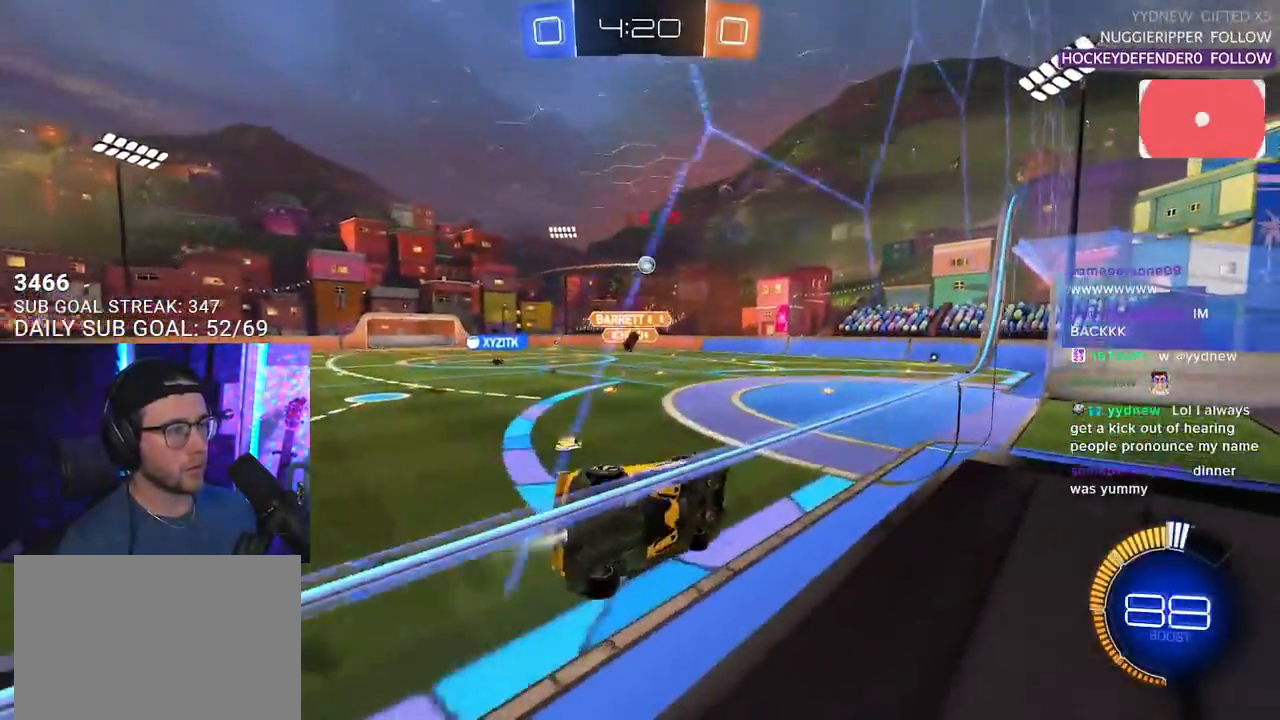
{"buttons": ["R2"], "left_stick": "center", "right_stick": "center", "events": [[100, "left_stick", "center"]]}
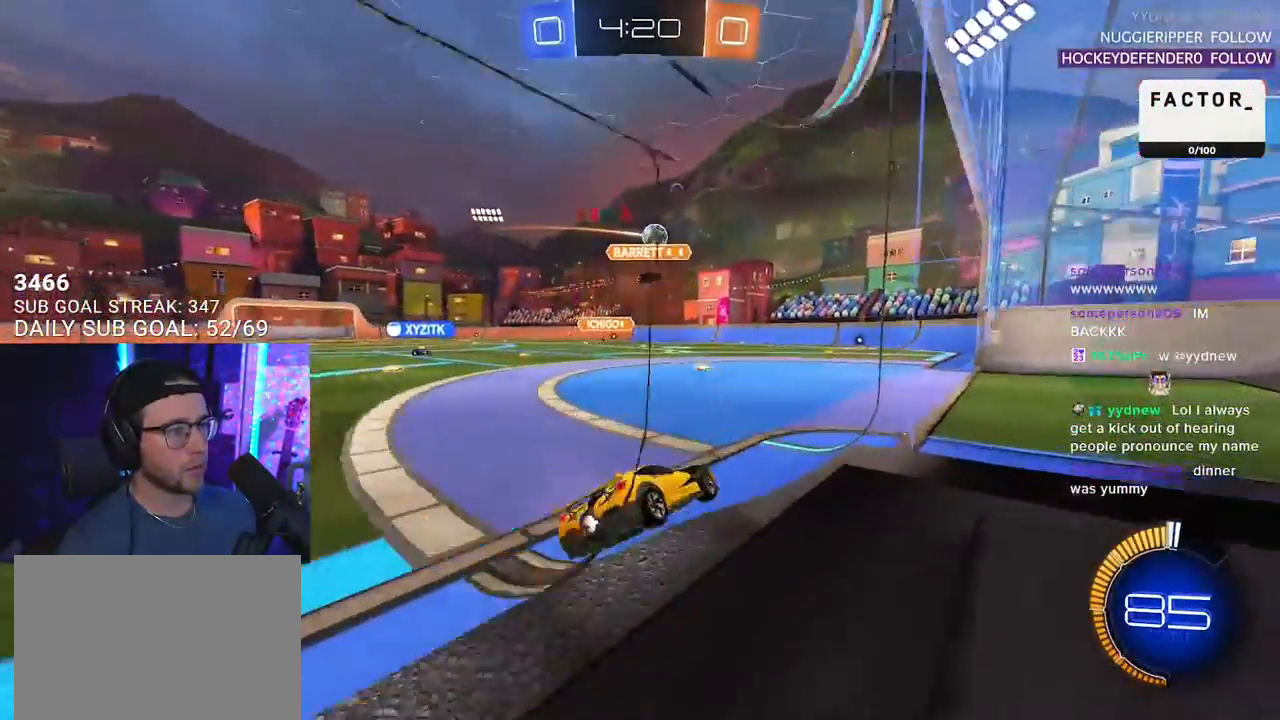
{"buttons": ["R2"], "left_stick": "center", "right_stick": "center", "events": [[50, "left_stick", "right"], [267, "left_stick", "center"]]}
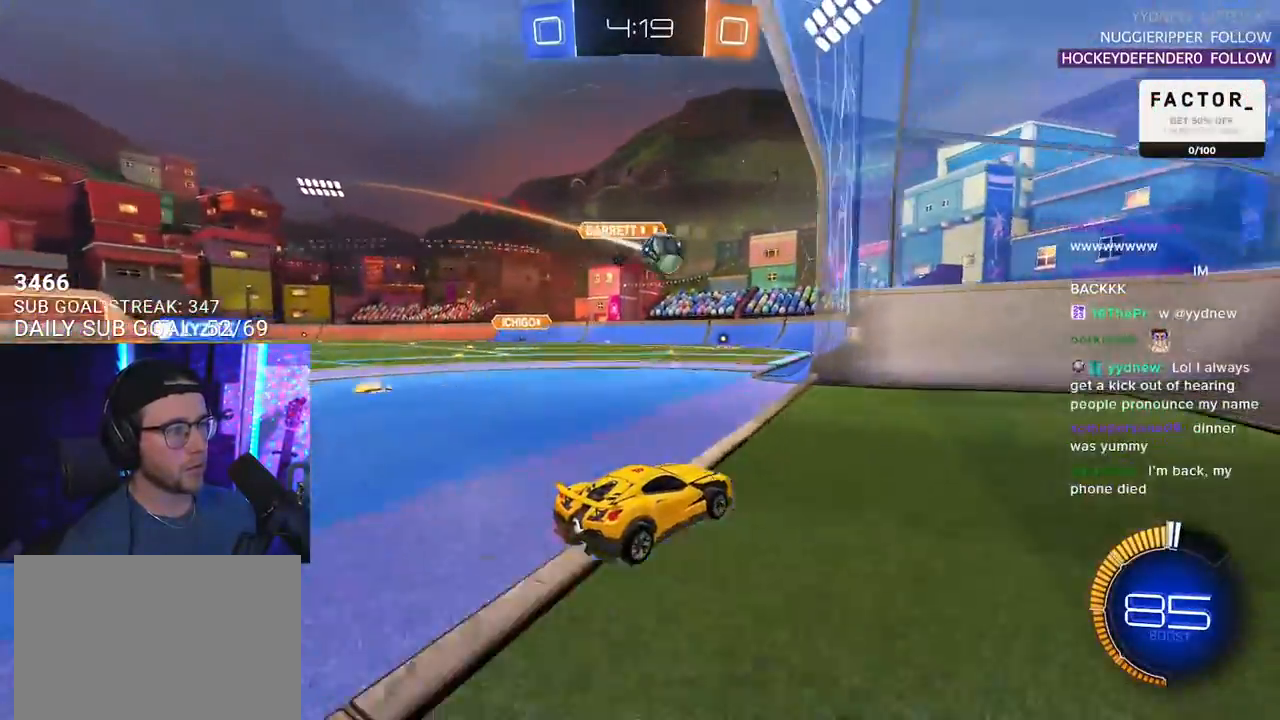
{"buttons": ["R2"], "left_stick": "left", "right_stick": "center", "events": [[33, "left_stick", "left"], [133, "R2", "up"], [217, "L2", "down"], [300, "R2", "down"], [317, "L2", "up"]]}
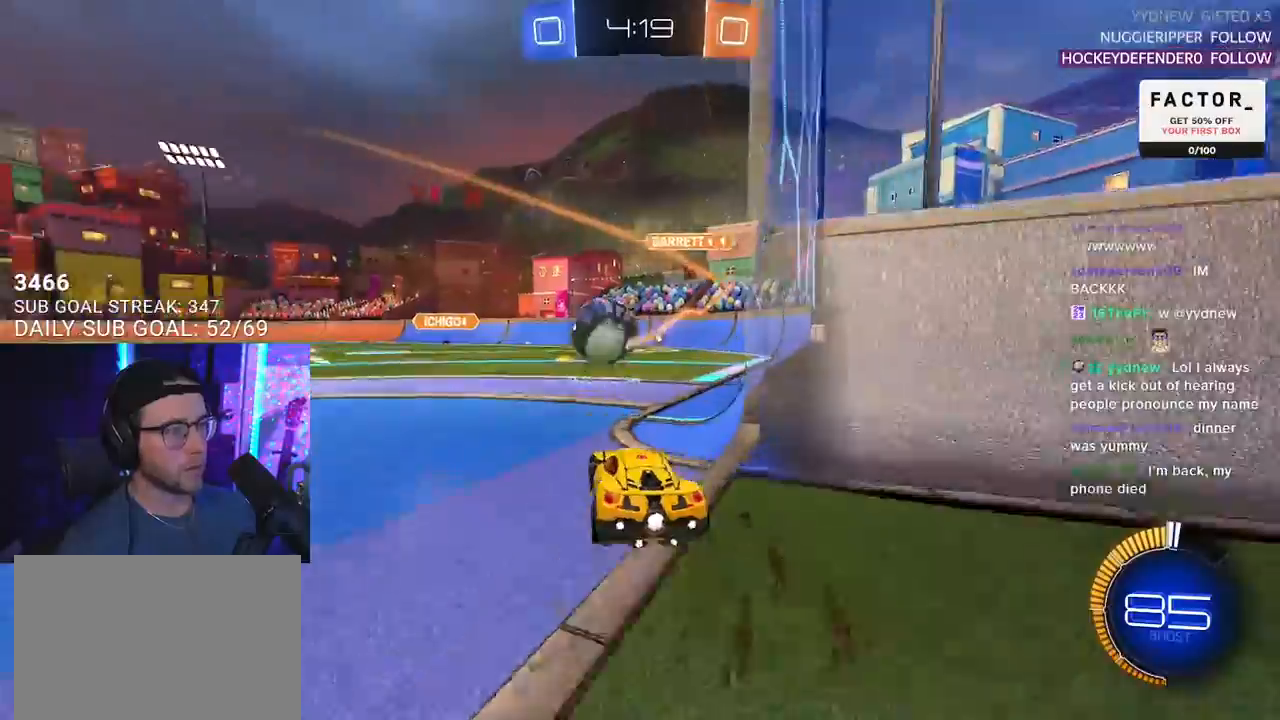
{"buttons": ["R2"], "left_stick": "center", "right_stick": "center", "events": [[200, "left_stick", "center"], [433, "left_stick", "right"], [500, "left_stick", "center"]]}
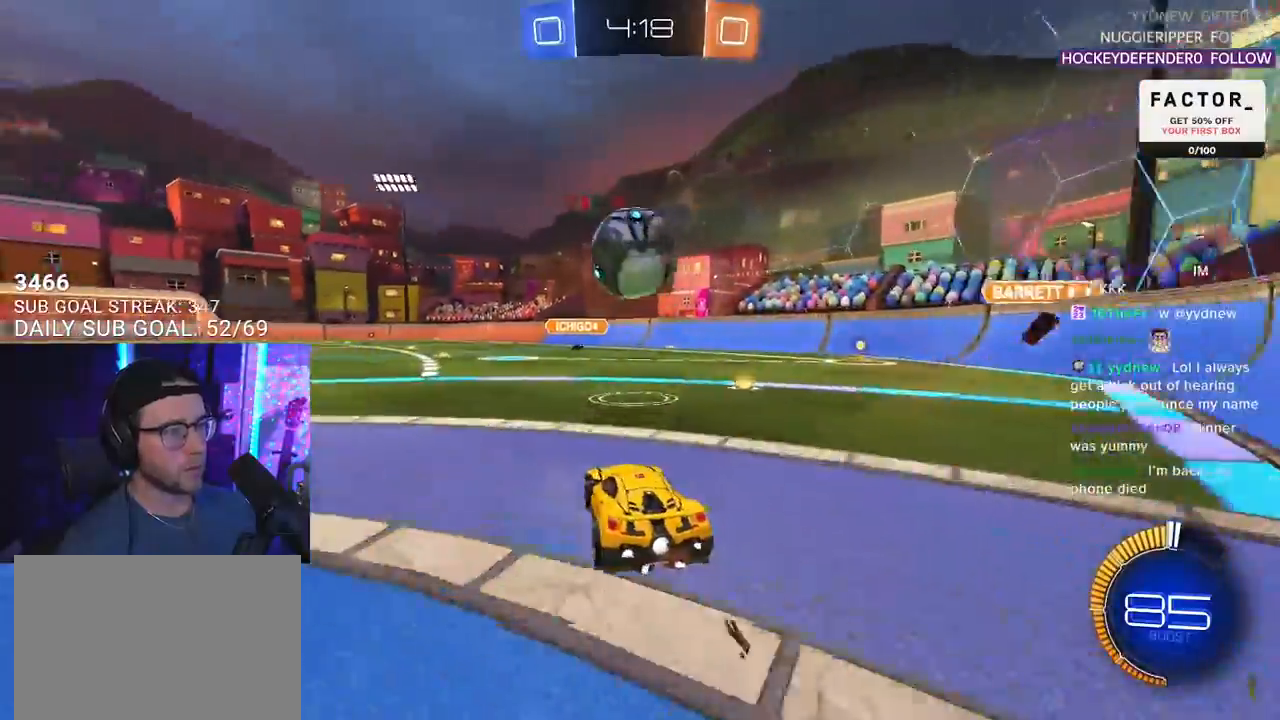
{"buttons": ["R2"], "left_stick": "center", "right_stick": "center", "events": [[50, "TRIANGLE", "down"], [117, "TRIANGLE", "up"], [350, "left_stick", "left"], [483, "left_stick", "center"]]}
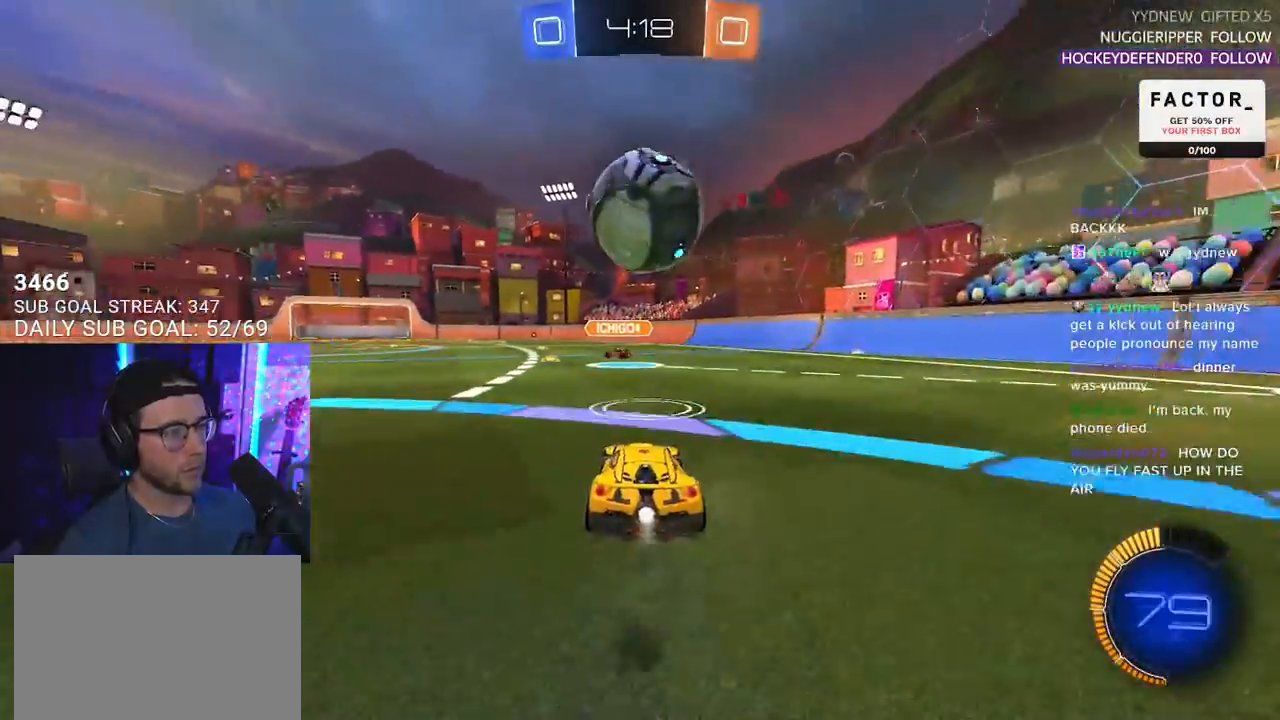
{"buttons": ["TRIANGLE", "R2", "L3"], "left_stick": "down", "right_stick": "center", "events": [[133, "left_stick", "down-left"], [217, "CROSS", "down"], [333, "CROSS", "up"], [350, "left_stick", "up-right"], [400, "CROSS", "down"], [433, "L3", "down"], [450, "SQUARE", "down"], [450, "TRIANGLE", "down"], [467, "CROSS", "up"], [483, "SQUARE", "up"], [483, "left_stick", "down"]]}
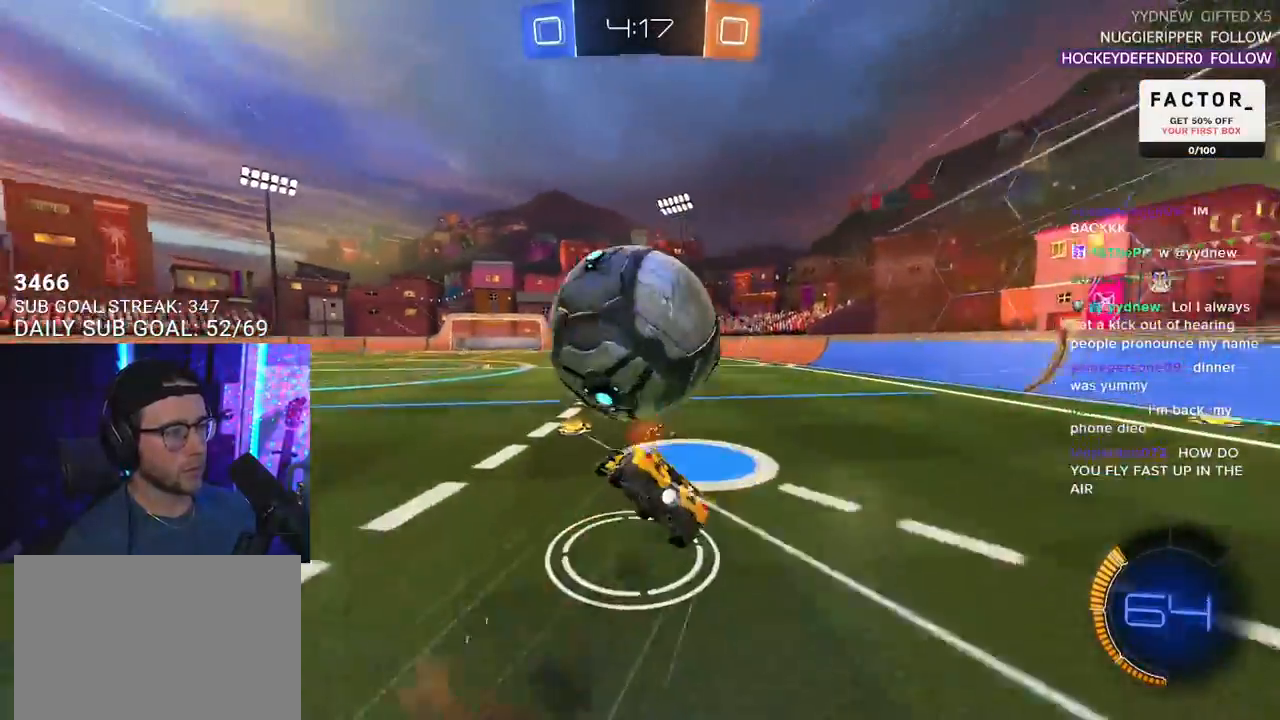
{"buttons": ["SQUARE", "R2", "L3"], "left_stick": "down", "right_stick": "center", "events": [[67, "TRIANGLE", "up"], [183, "TRIANGLE", "down"], [333, "TRIANGLE", "up"], [333, "left_stick", "up"], [350, "SQUARE", "down"], [450, "left_stick", "center"], [500, "left_stick", "down"]]}
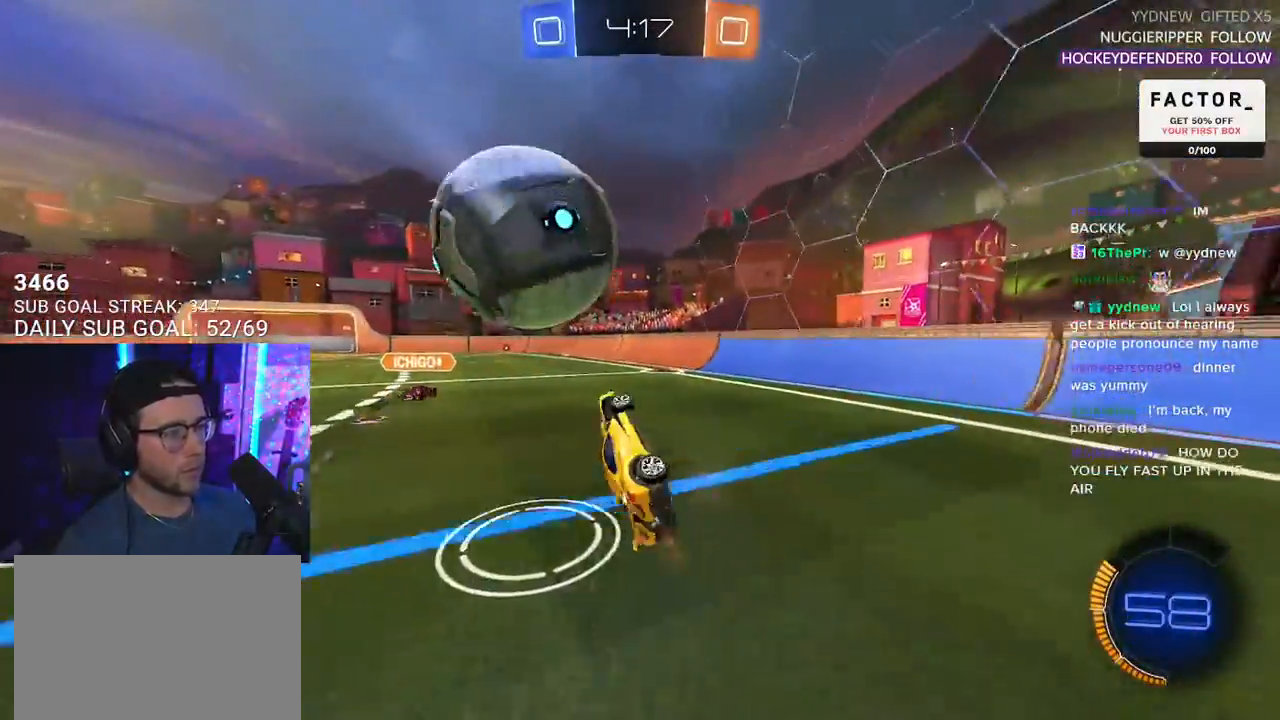
{"buttons": ["R2"], "left_stick": "center", "right_stick": "center", "events": [[83, "SQUARE", "up"], [150, "left_stick", "up"], [233, "L3", "up"], [300, "left_stick", "center"]]}
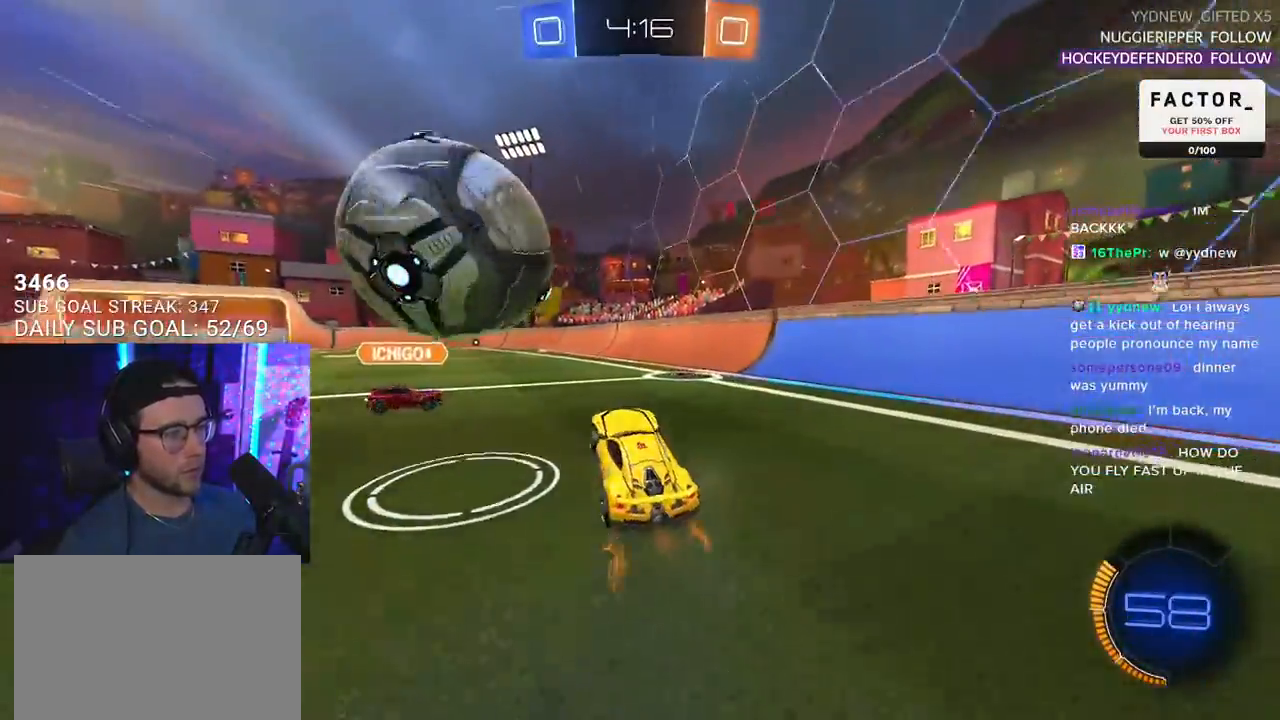
{"buttons": ["TRIANGLE", "R2"], "left_stick": "right", "right_stick": "center", "events": [[50, "left_stick", "right"], [133, "R2", "up"], [150, "L2", "down"], [300, "R2", "down"], [383, "L2", "up"], [450, "TRIANGLE", "down"]]}